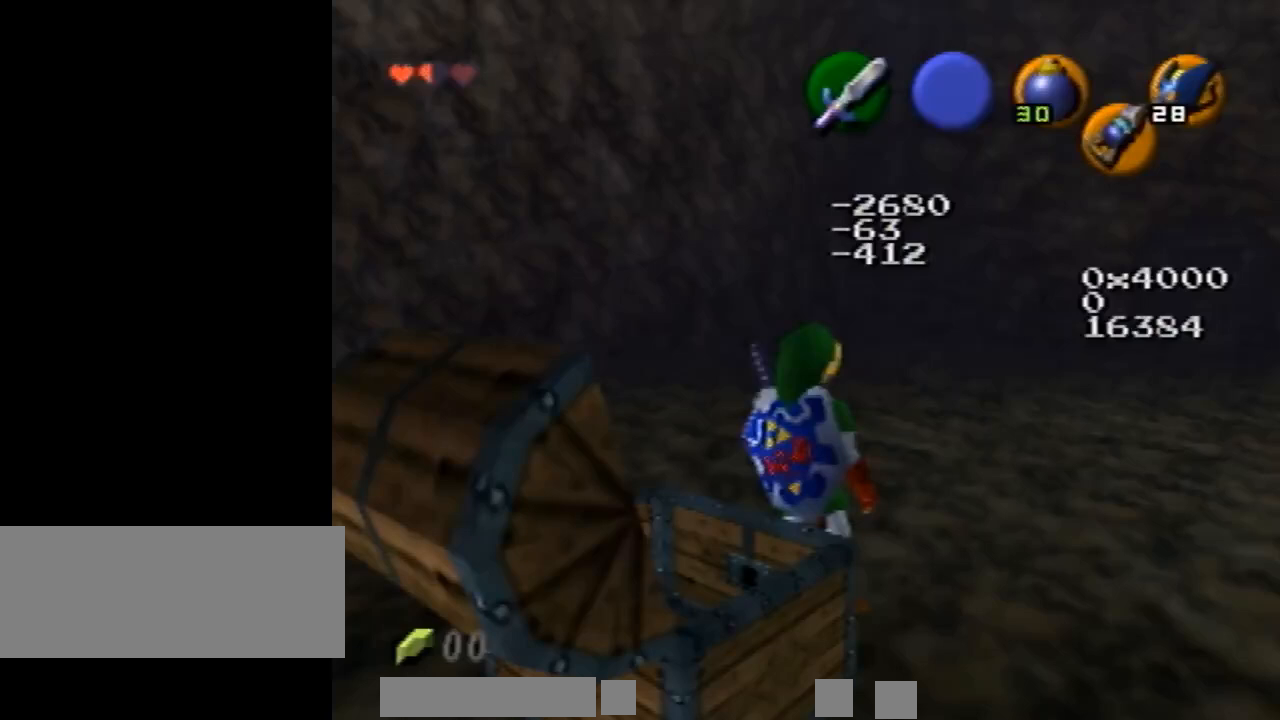
Gameplay with a controller (Nintendo layout); each line is a JSON object with the inputs held at the frame after it. "events" lists button and stick changes between this image and that frame as [ms after this image, input, new state], when the widget could be followed in between. Not read: L3 R3.
{"buttons": [], "left_stick": "center", "events": []}
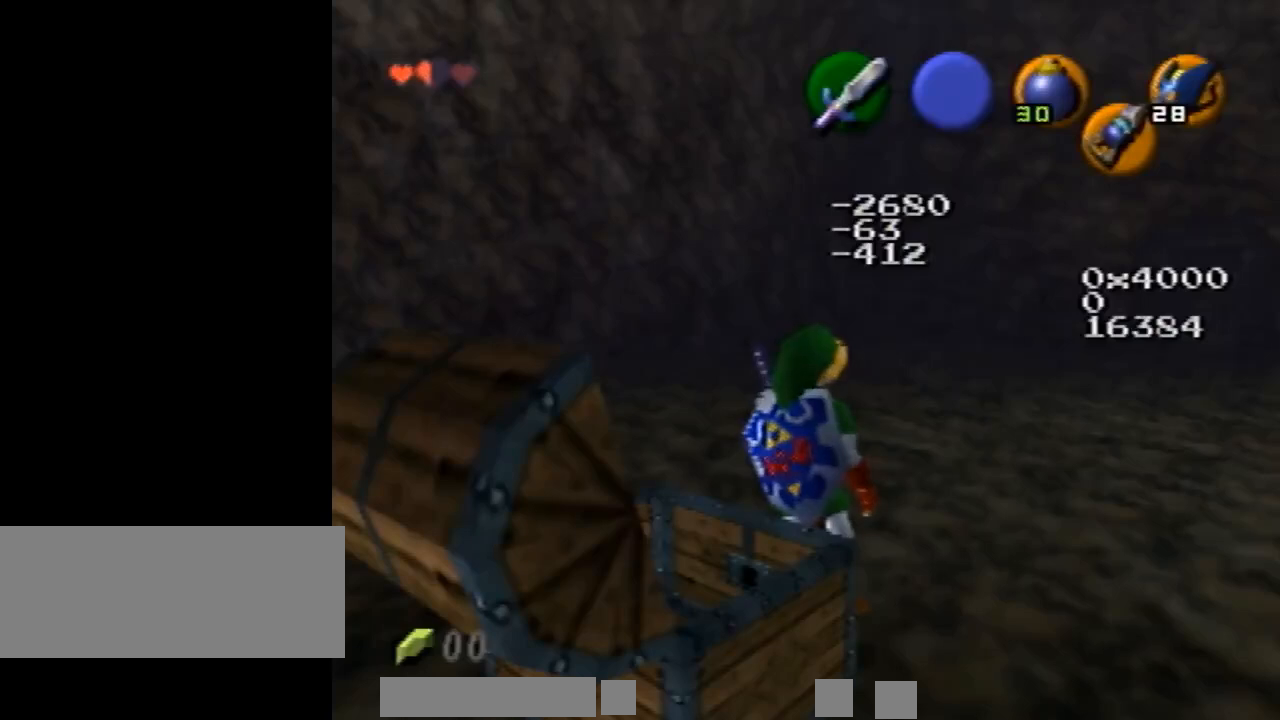
{"buttons": [], "left_stick": "center", "events": []}
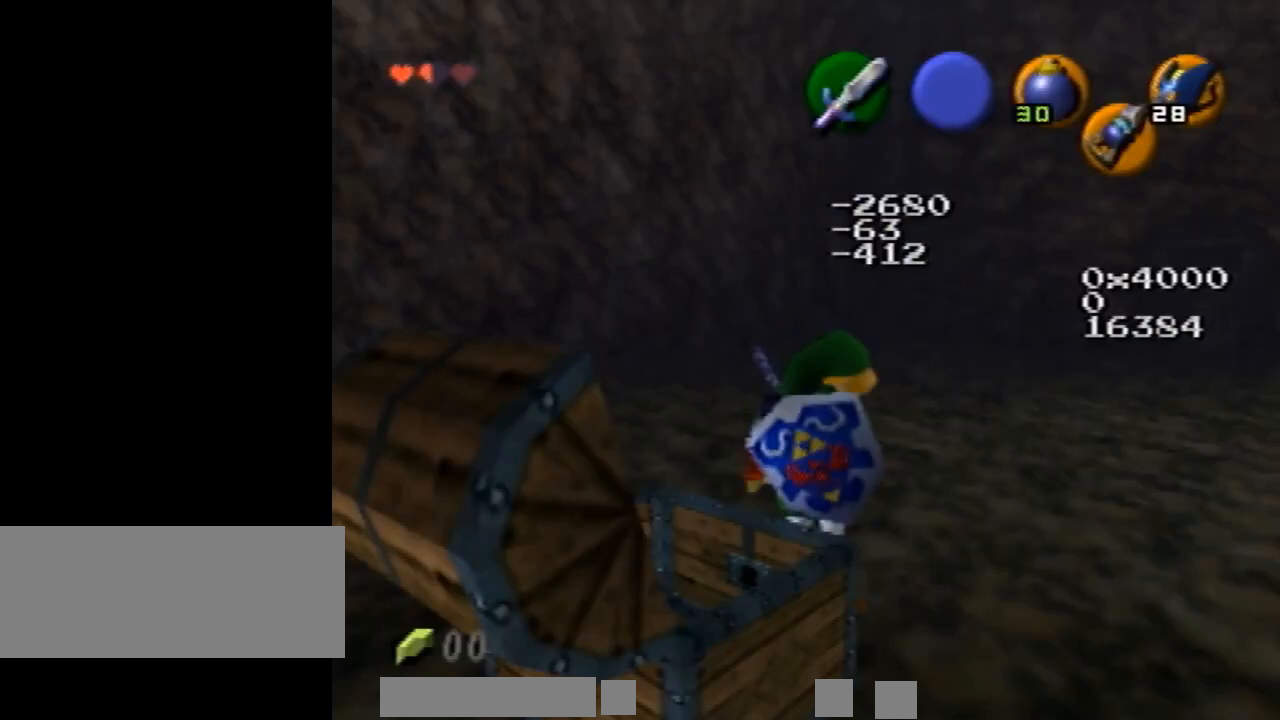
{"buttons": [], "left_stick": "center", "events": [[133, "DPAD_RIGHT", "down"], [300, "DPAD_RIGHT", "up"]]}
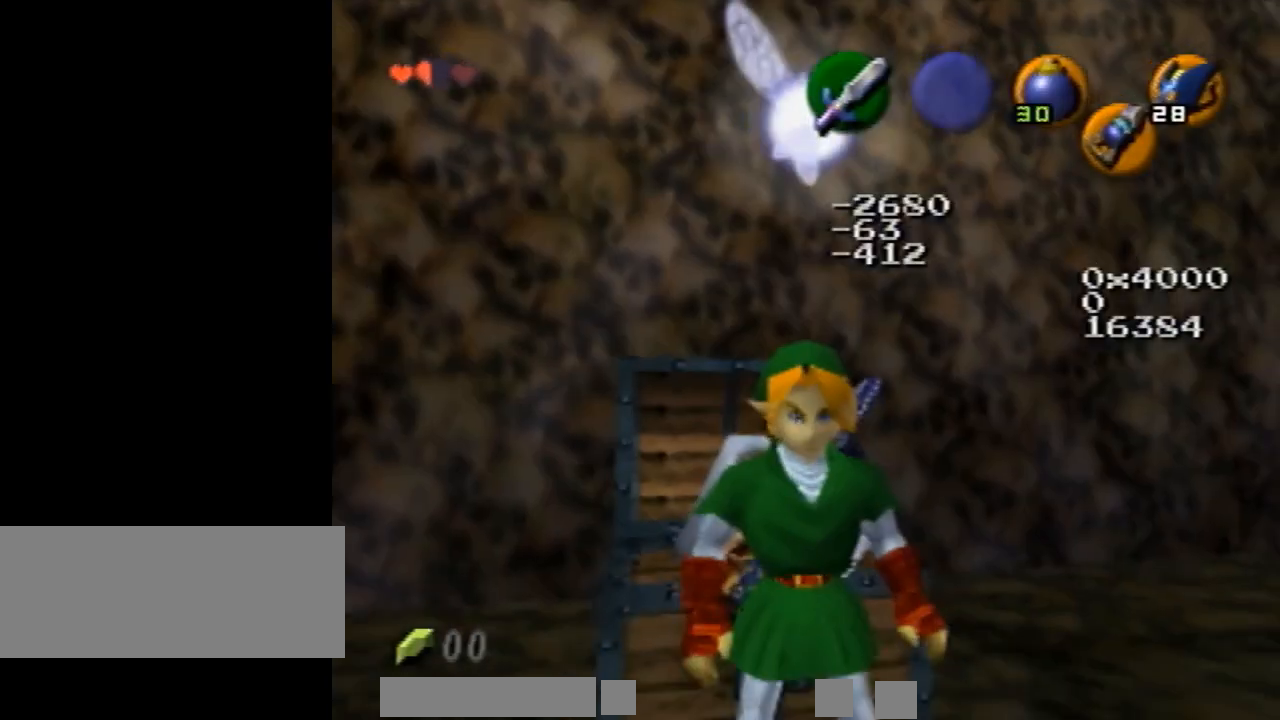
{"buttons": ["R1"], "left_stick": "center", "events": [[467, "R1", "down"]]}
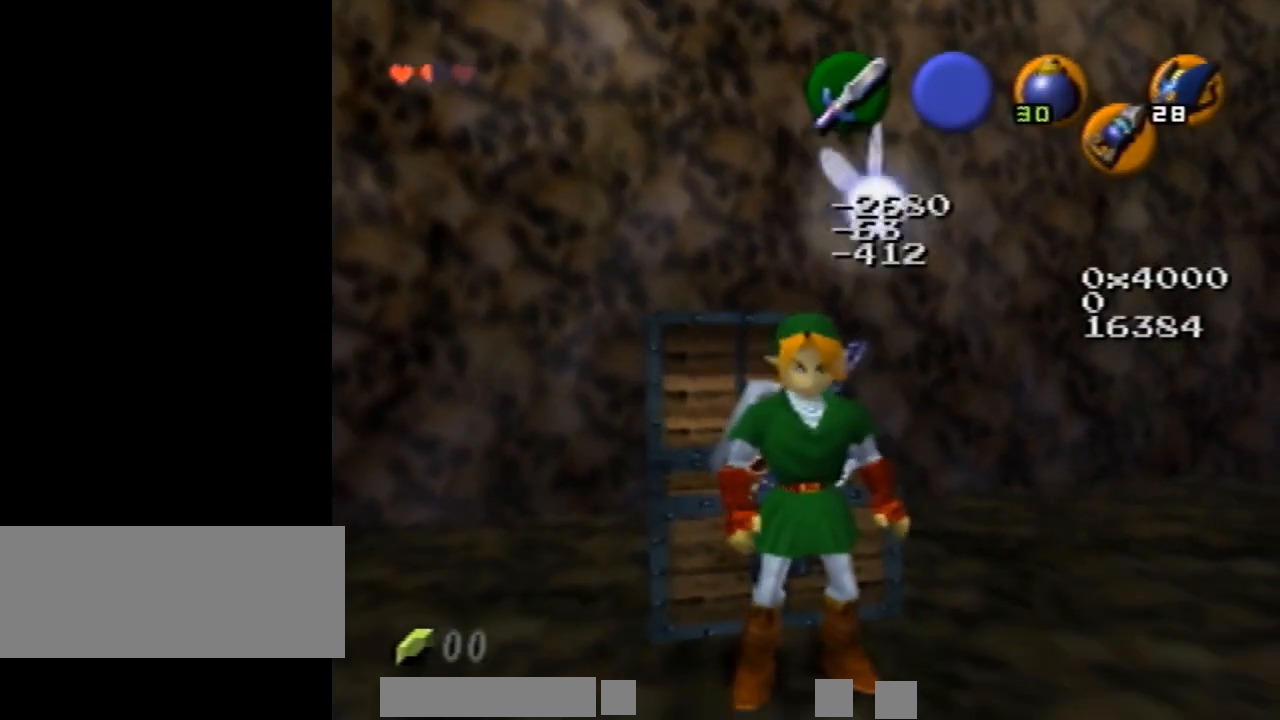
{"buttons": [], "left_stick": "center", "events": [[67, "L1", "down"], [200, "L1", "up"], [233, "R1", "up"]]}
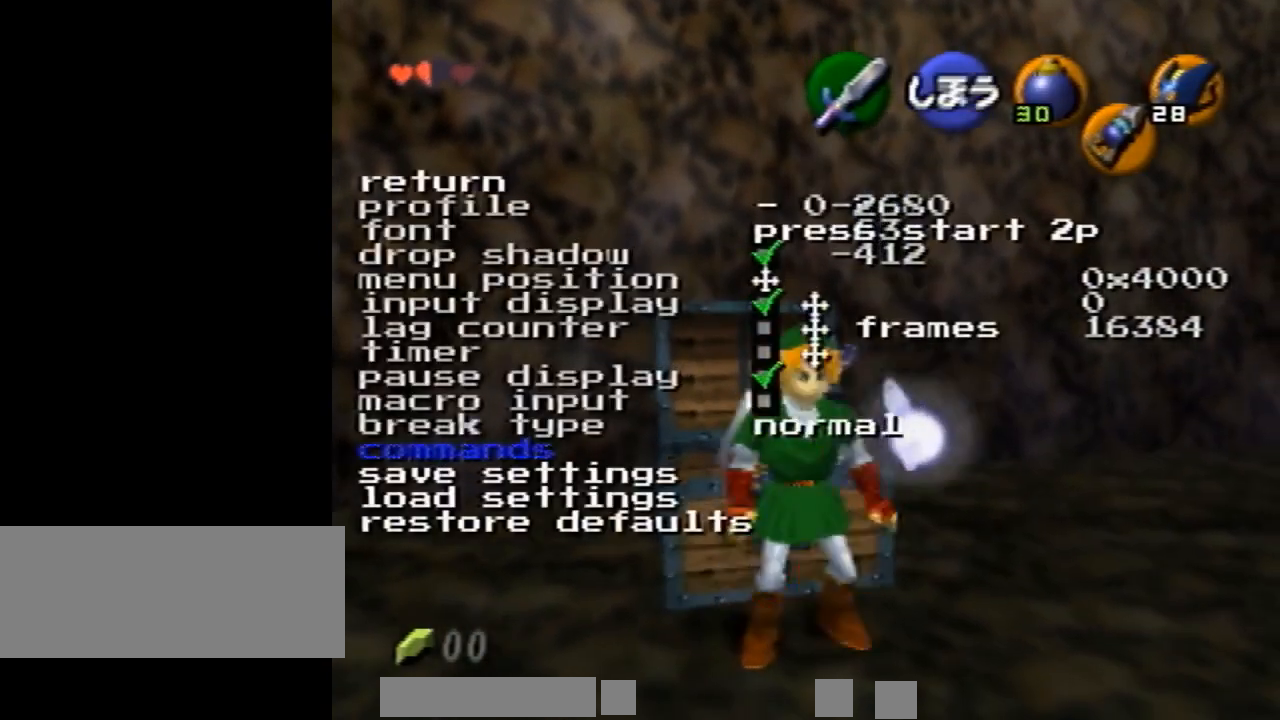
{"buttons": [], "left_stick": "center", "events": [[200, "R1", "down"], [267, "L1", "down"], [300, "L1", "up"], [333, "L1", "down"], [367, "L1", "up"], [400, "R1", "up"]]}
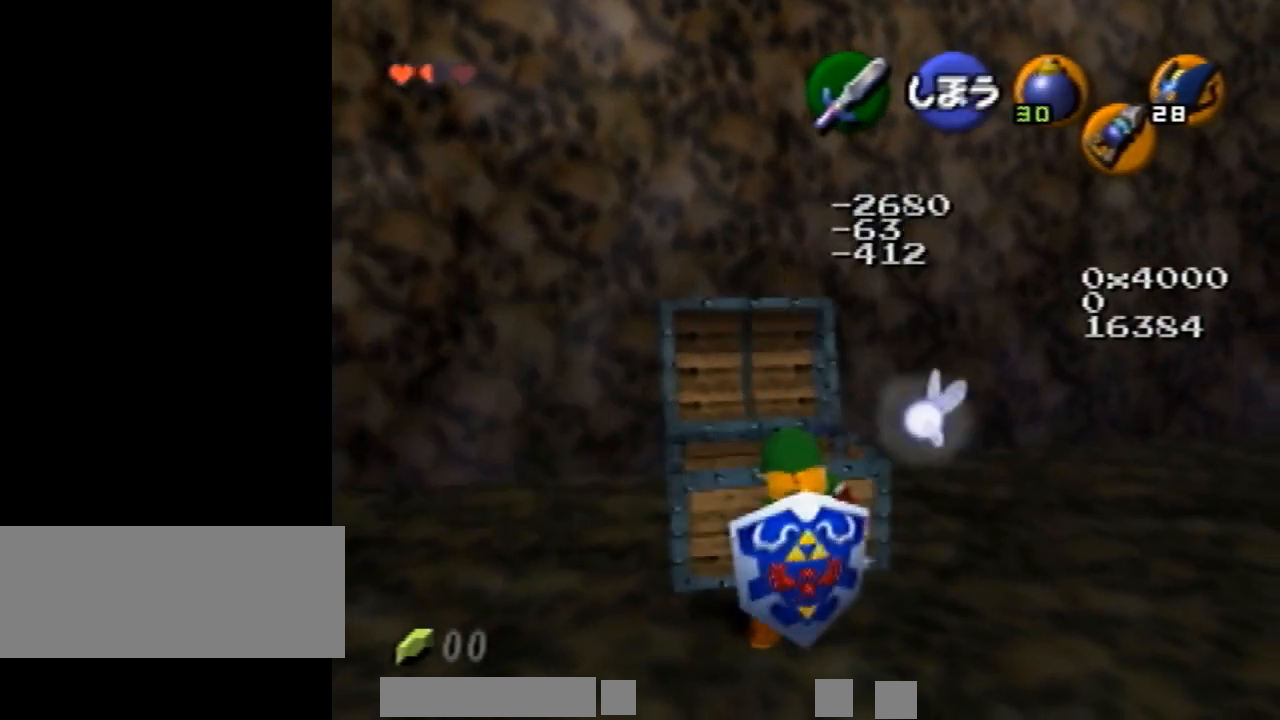
{"buttons": [], "left_stick": "center", "events": []}
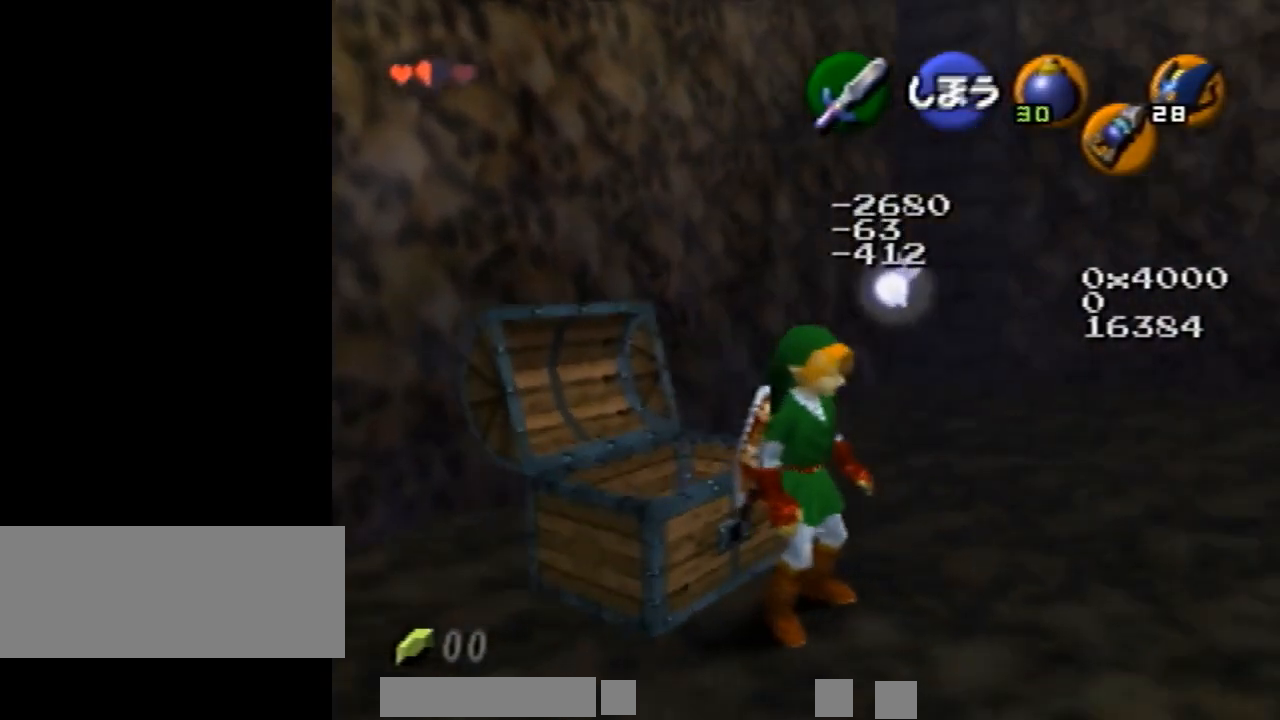
{"buttons": [], "left_stick": "center", "events": []}
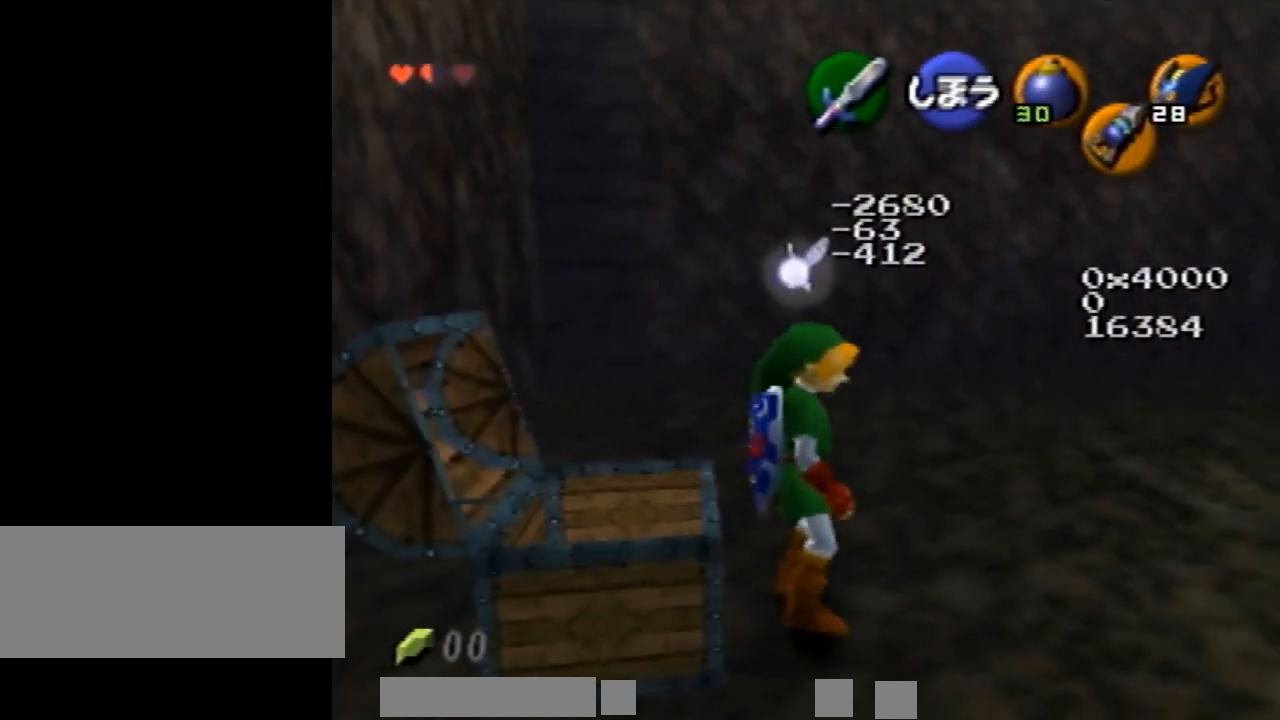
{"buttons": [], "left_stick": "center", "events": [[400, "DPAD_RIGHT", "down"], [500, "DPAD_RIGHT", "up"]]}
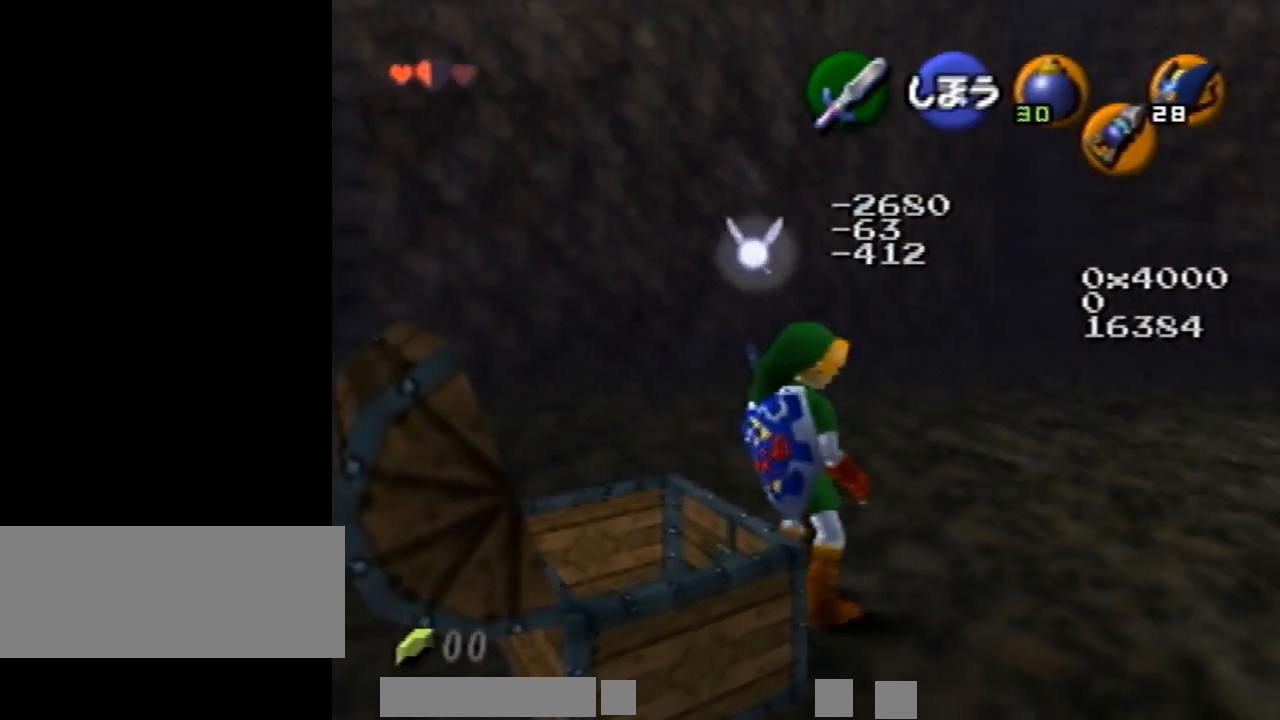
{"buttons": [], "left_stick": "center", "events": []}
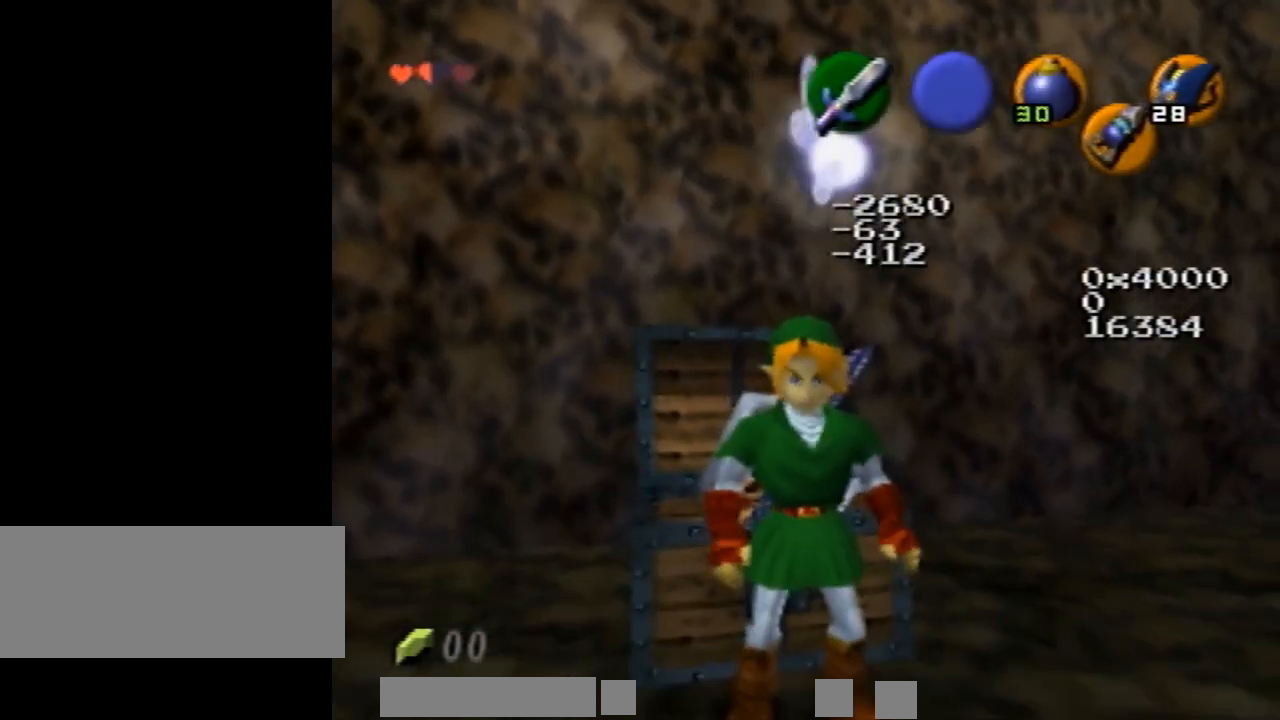
{"buttons": [], "left_stick": "center", "events": [[267, "DPAD_RIGHT", "down"], [400, "DPAD_RIGHT", "up"]]}
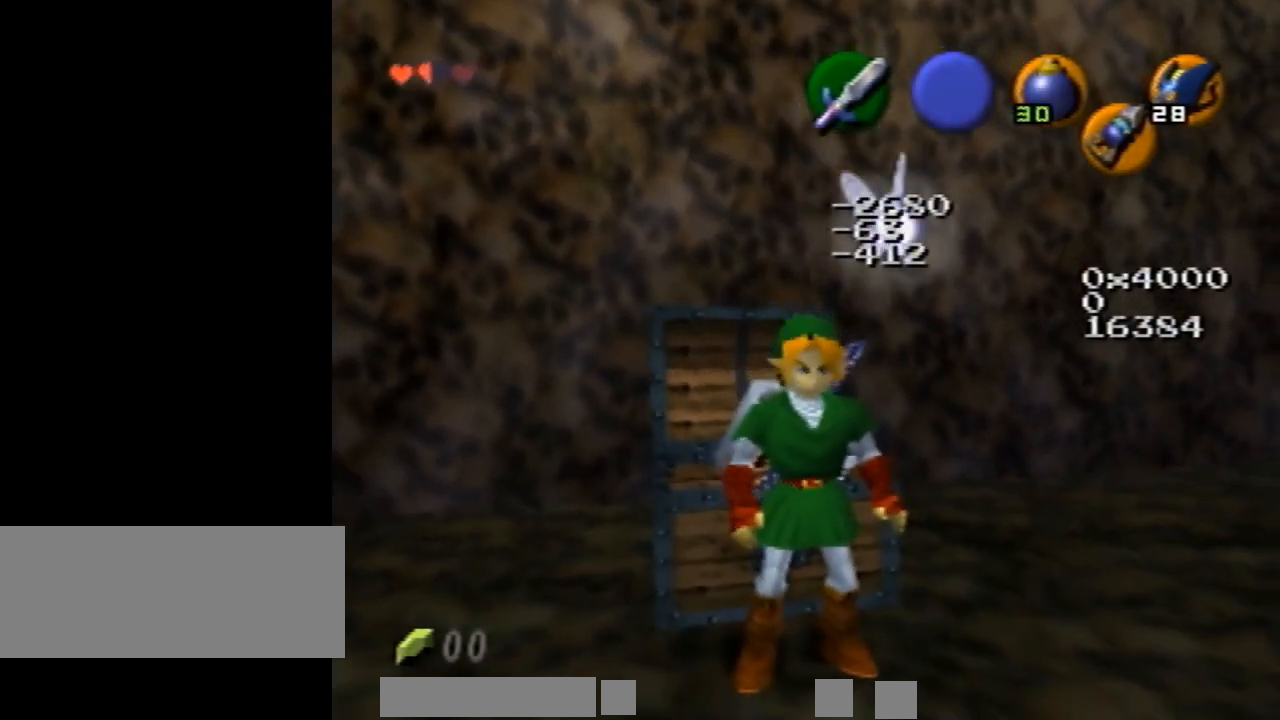
{"buttons": ["Z"], "left_stick": "center", "events": [[33, "Z", "down"], [200, "Z", "up"], [300, "left_stick", "down"], [433, "Z", "down"], [433, "left_stick", "center"]]}
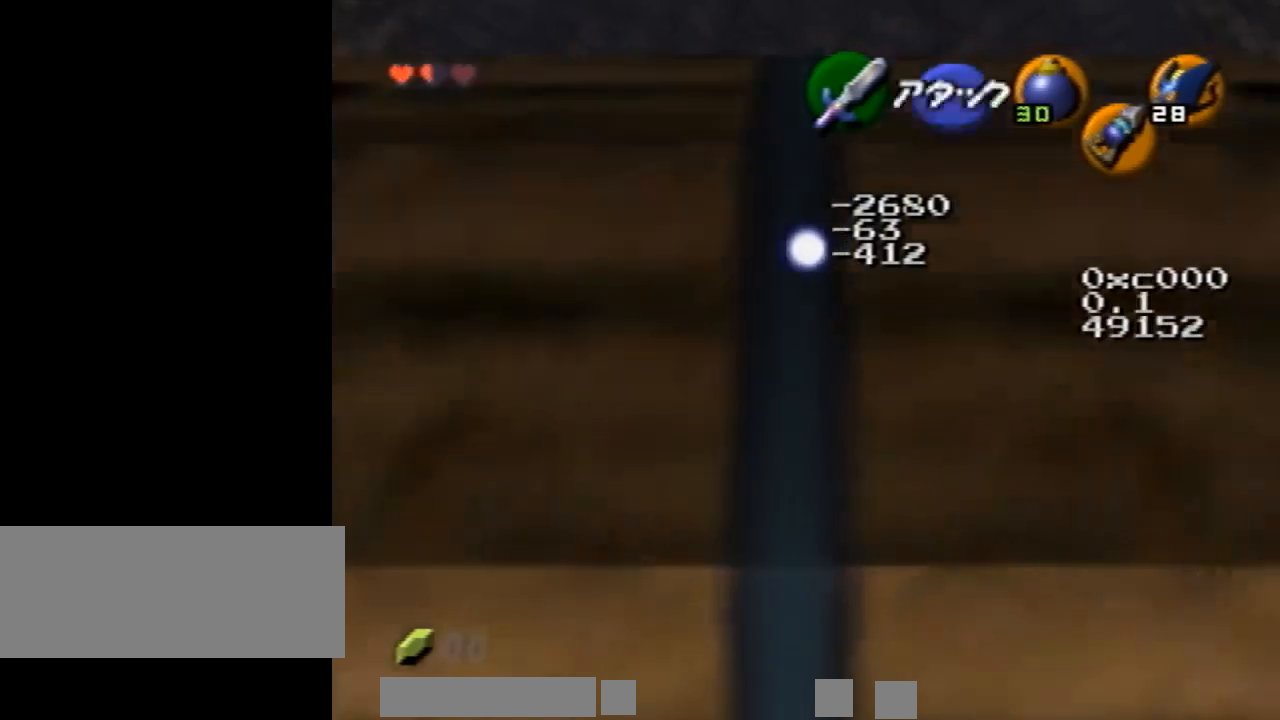
{"buttons": ["Z"], "left_stick": "center", "events": [[167, "left_stick", "left"], [233, "A", "down"], [400, "A", "up"], [400, "left_stick", "center"]]}
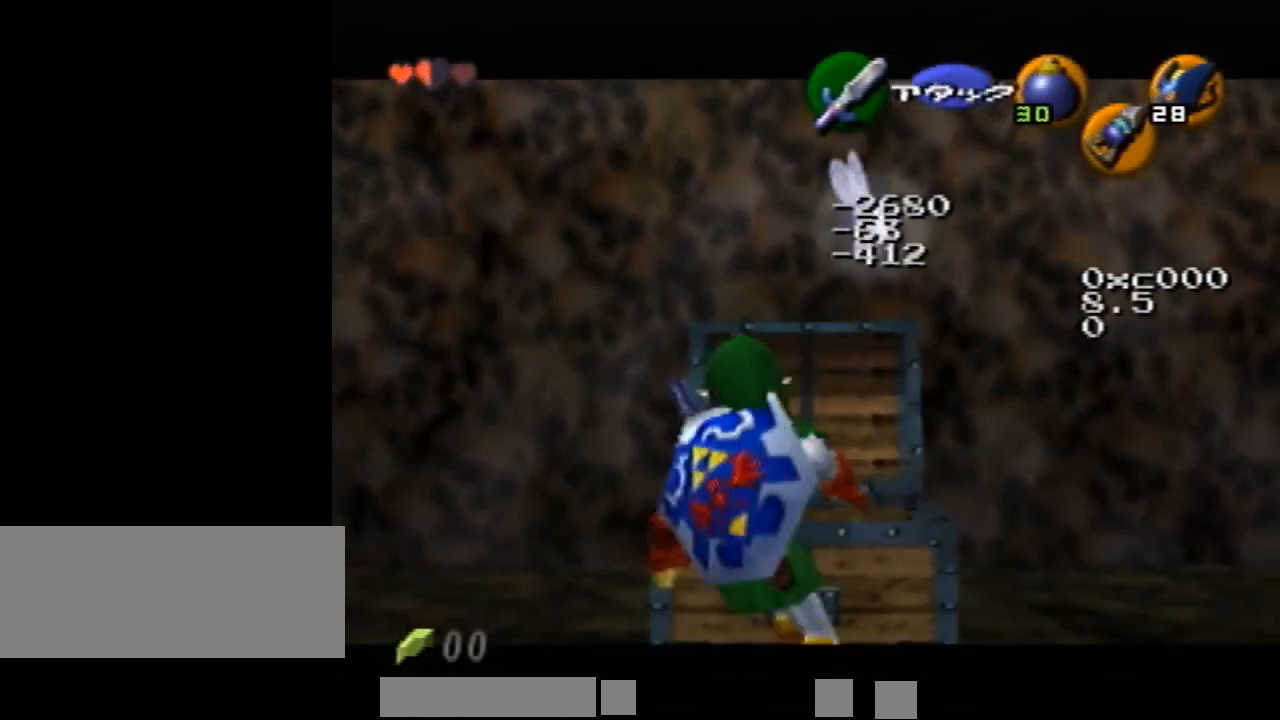
{"buttons": ["A", "Z"], "left_stick": "center", "events": [[67, "left_stick", "right"], [133, "A", "down"], [300, "A", "up"], [300, "left_stick", "center"], [500, "A", "down"]]}
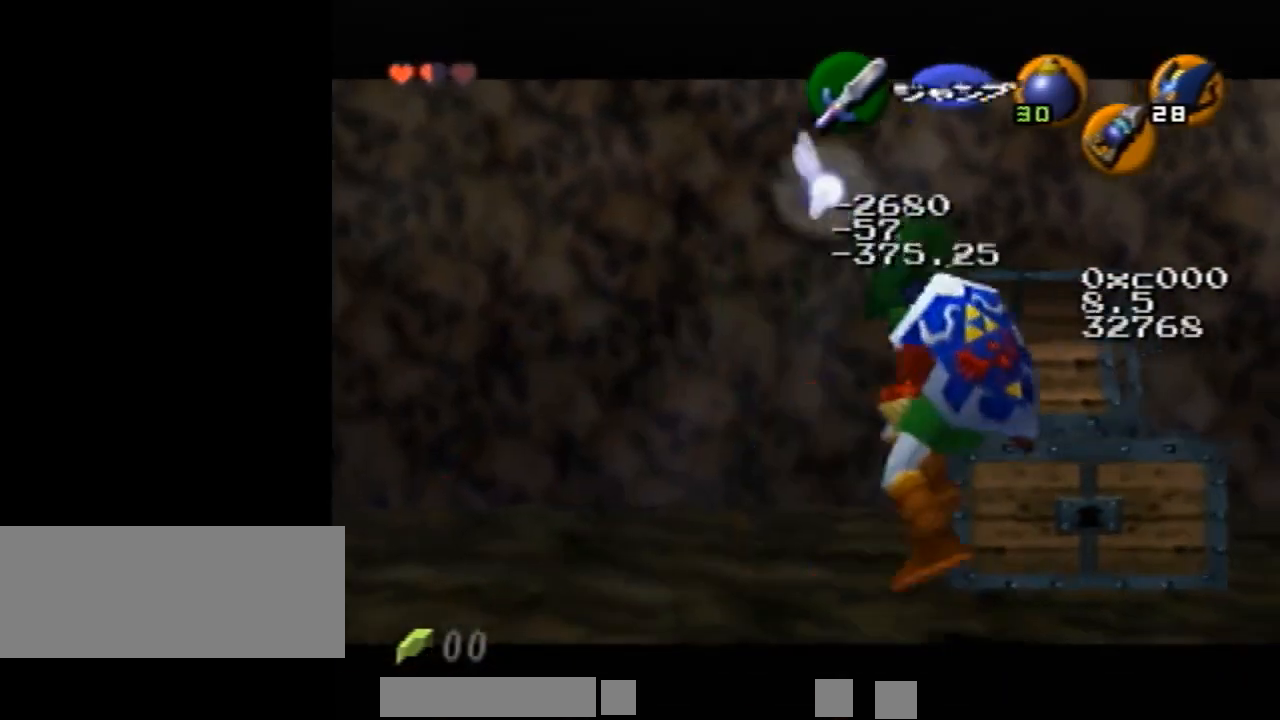
{"buttons": [], "left_stick": "center", "events": [[200, "A", "up"], [267, "Z", "up"]]}
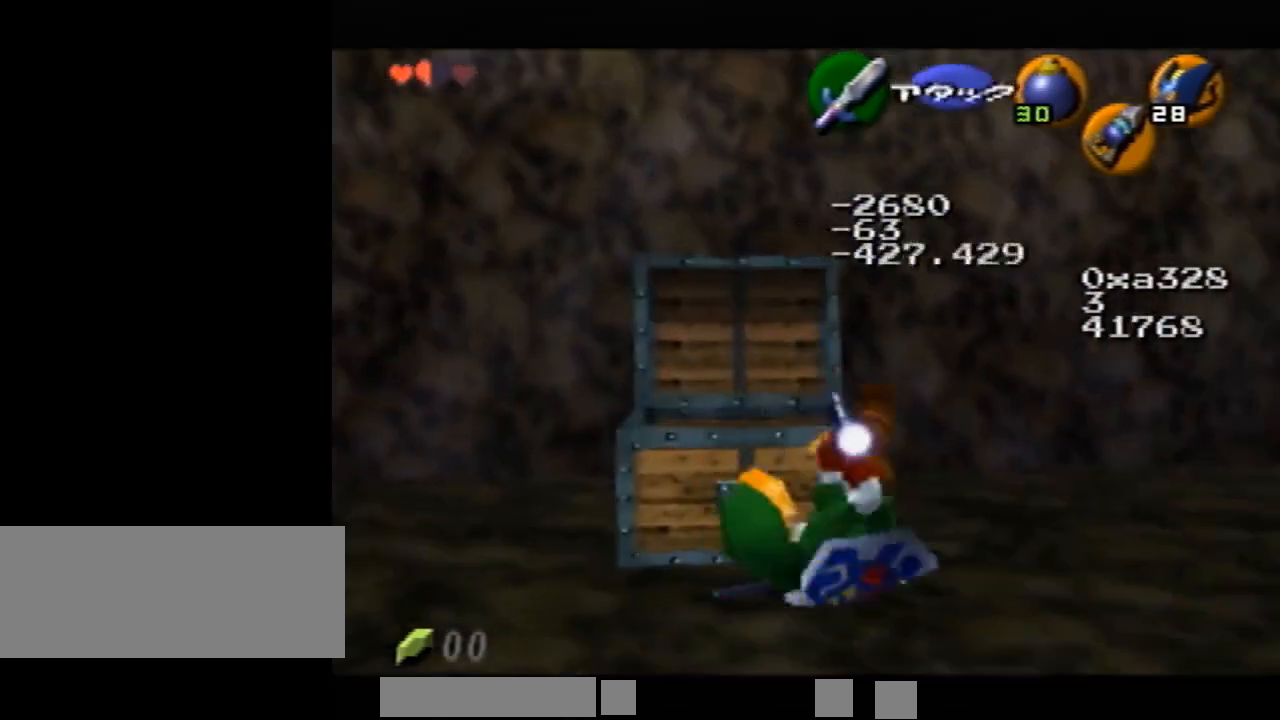
{"buttons": [], "left_stick": "center", "events": [[233, "Z", "down"], [367, "Z", "up"]]}
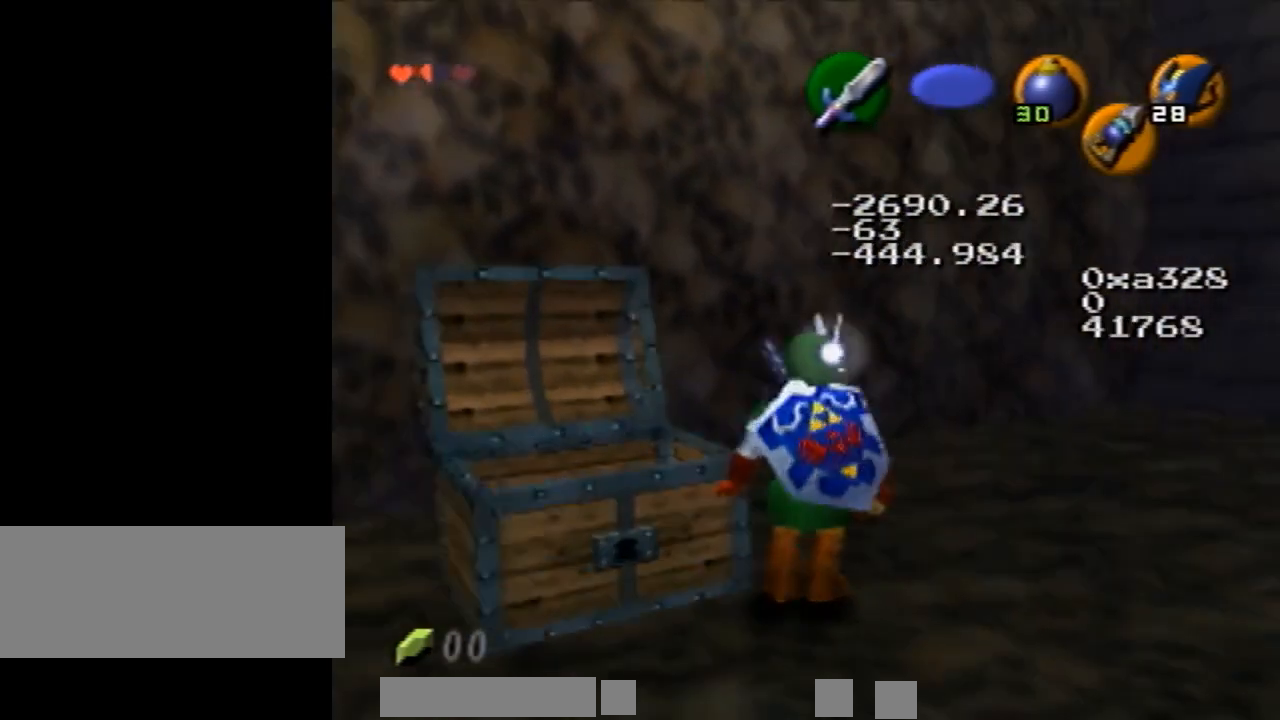
{"buttons": [], "left_stick": "right", "events": [[500, "left_stick", "right"]]}
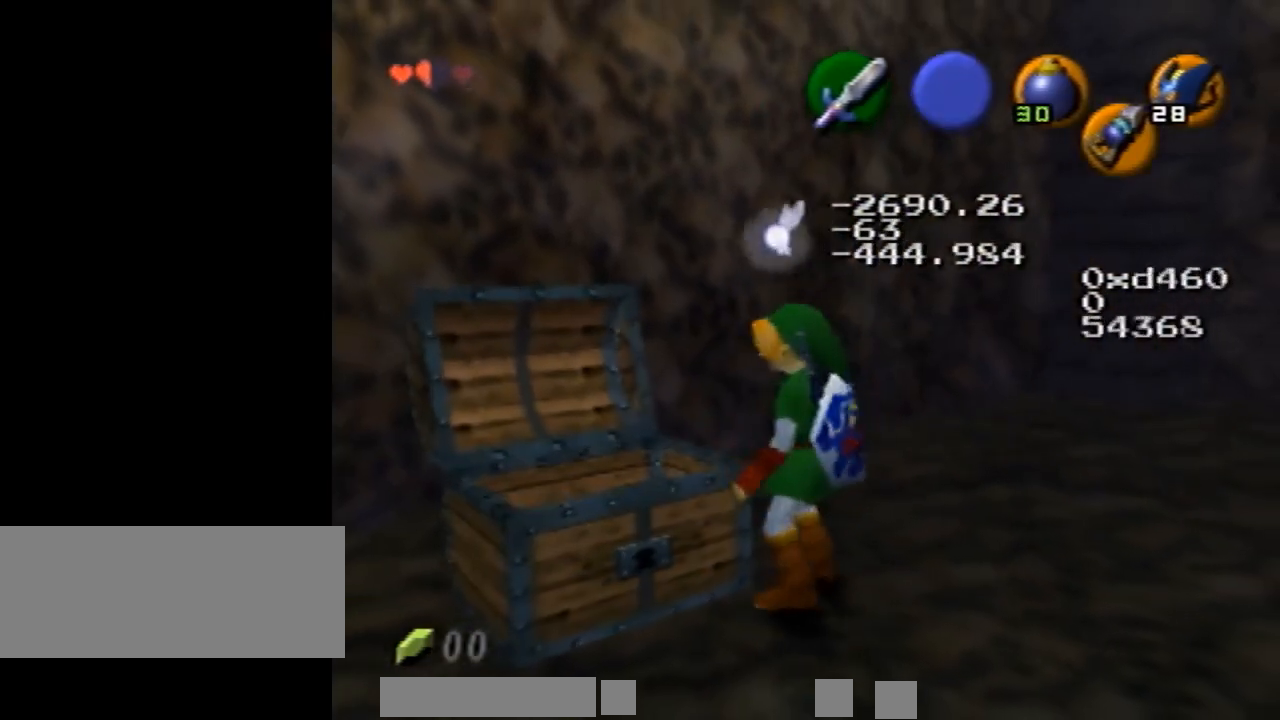
{"buttons": [], "left_stick": "center", "events": [[33, "left_stick", "center"], [167, "Z", "down"], [300, "Z", "up"]]}
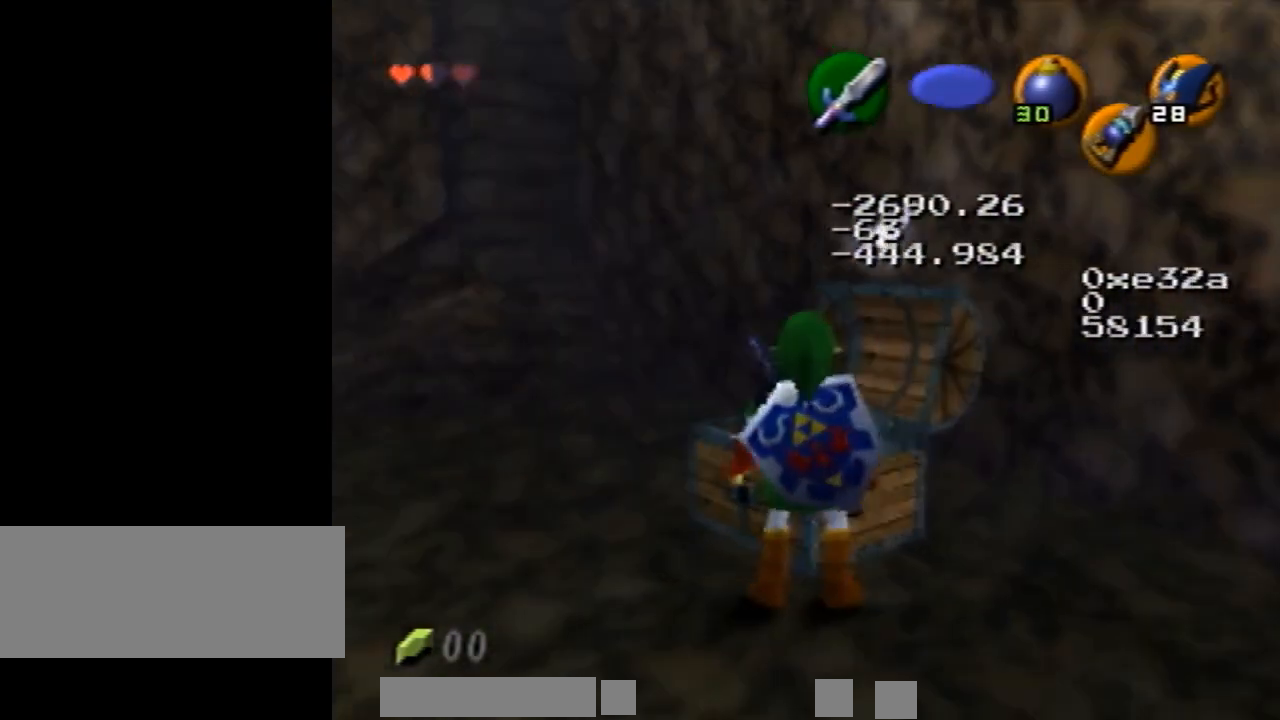
{"buttons": [], "left_stick": "center", "events": [[133, "Z", "down"], [300, "Z", "up"]]}
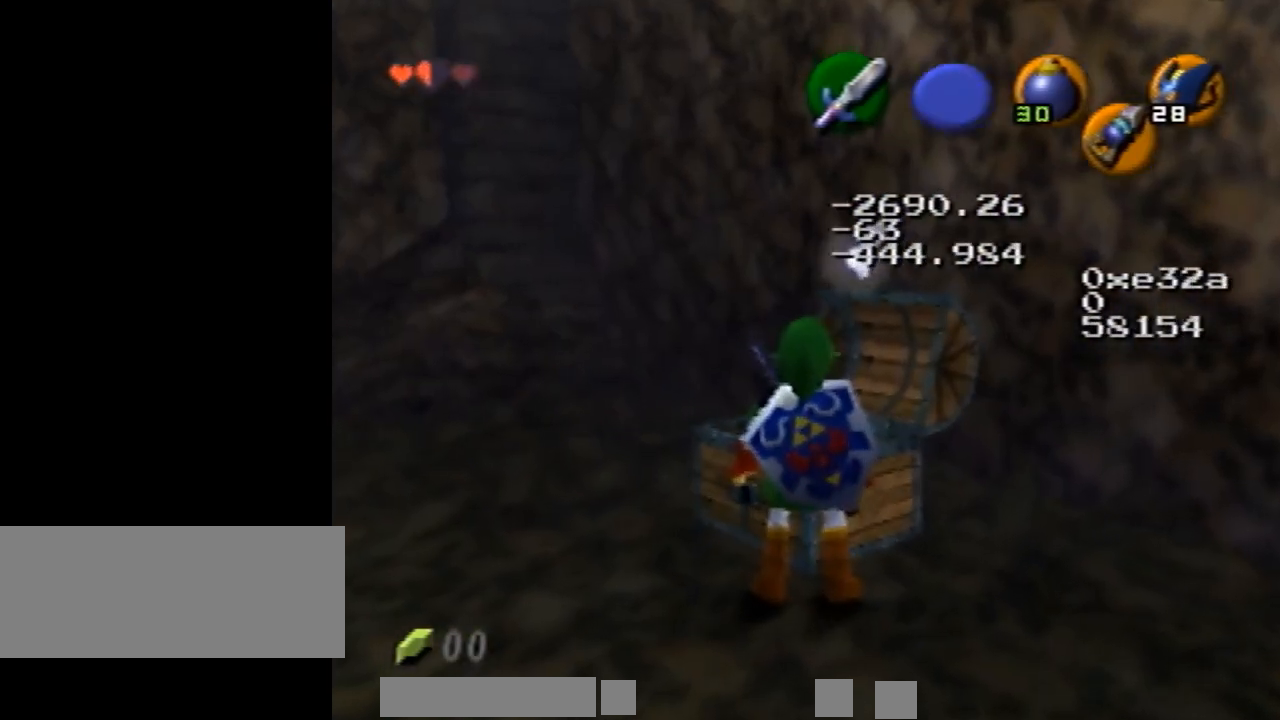
{"buttons": ["A", "Z"], "left_stick": "down", "events": [[133, "Z", "down"], [333, "left_stick", "down"], [367, "A", "down"]]}
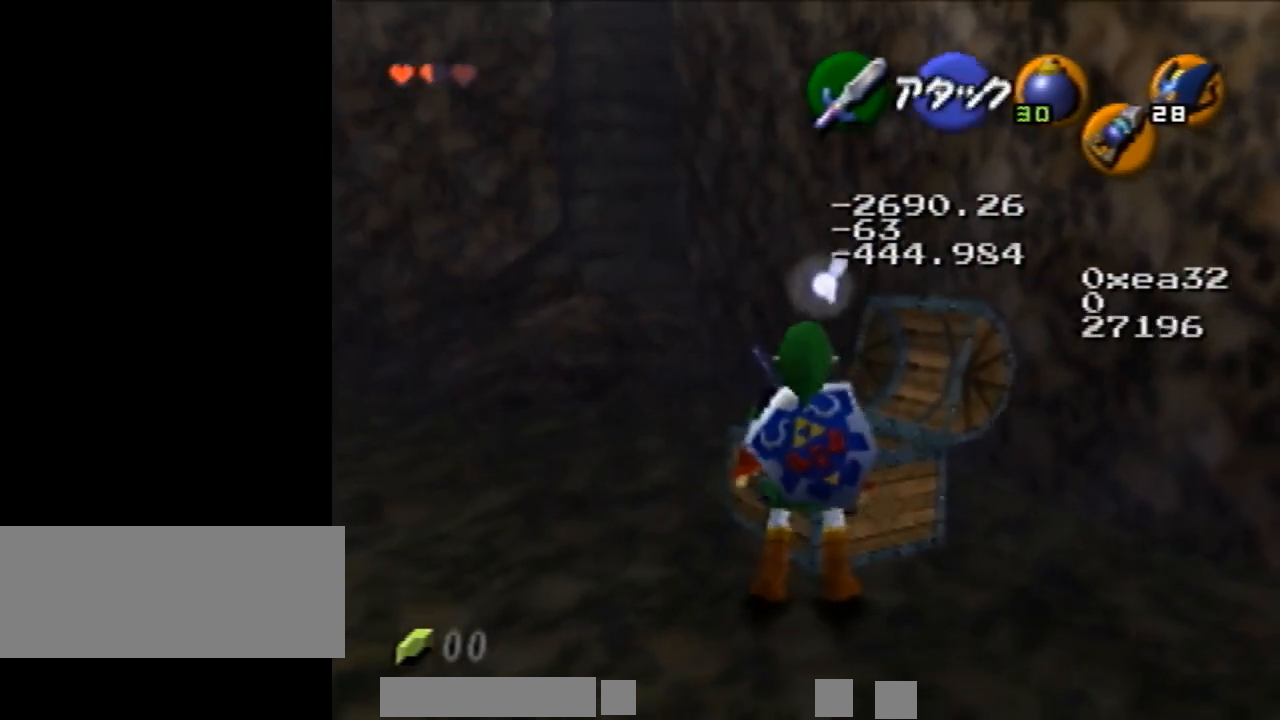
{"buttons": ["R1"], "left_stick": "center", "events": [[33, "A", "up"], [33, "left_stick", "center"], [200, "Z", "up"], [500, "R1", "down"]]}
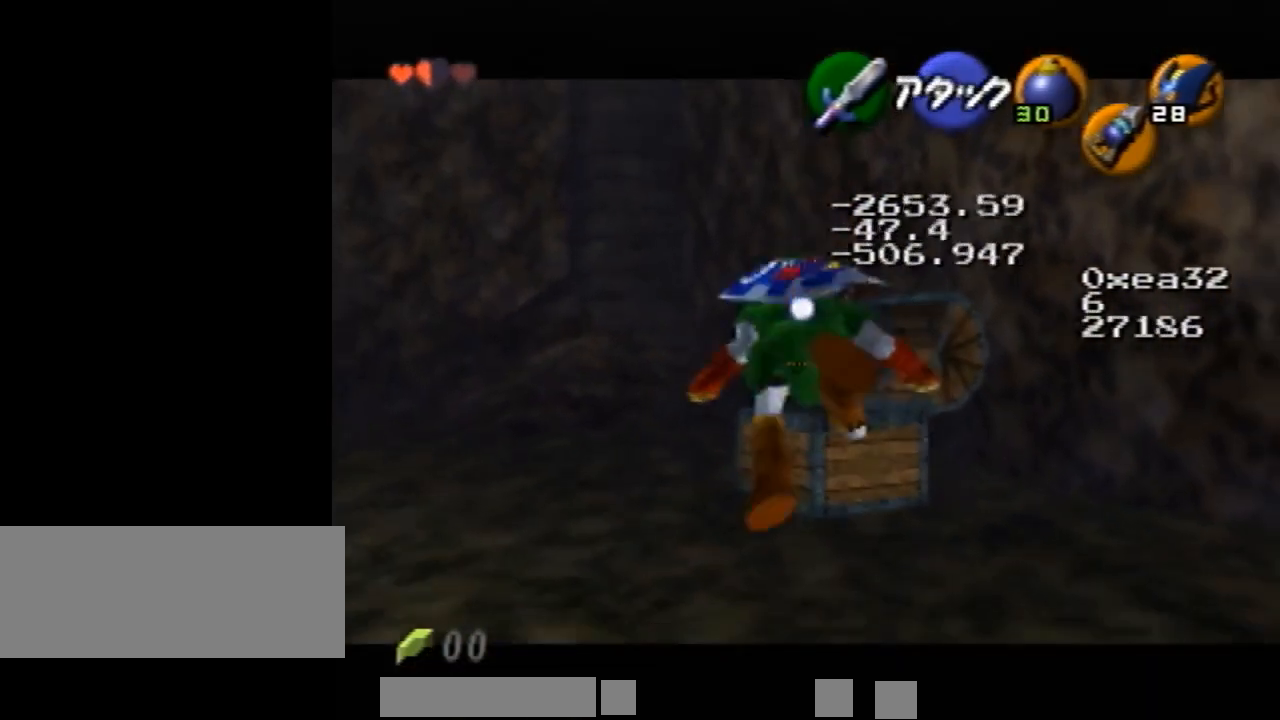
{"buttons": ["R1"], "left_stick": "center", "events": [[33, "left_stick", "down"], [167, "R1", "up"], [300, "R1", "down"], [333, "left_stick", "center"]]}
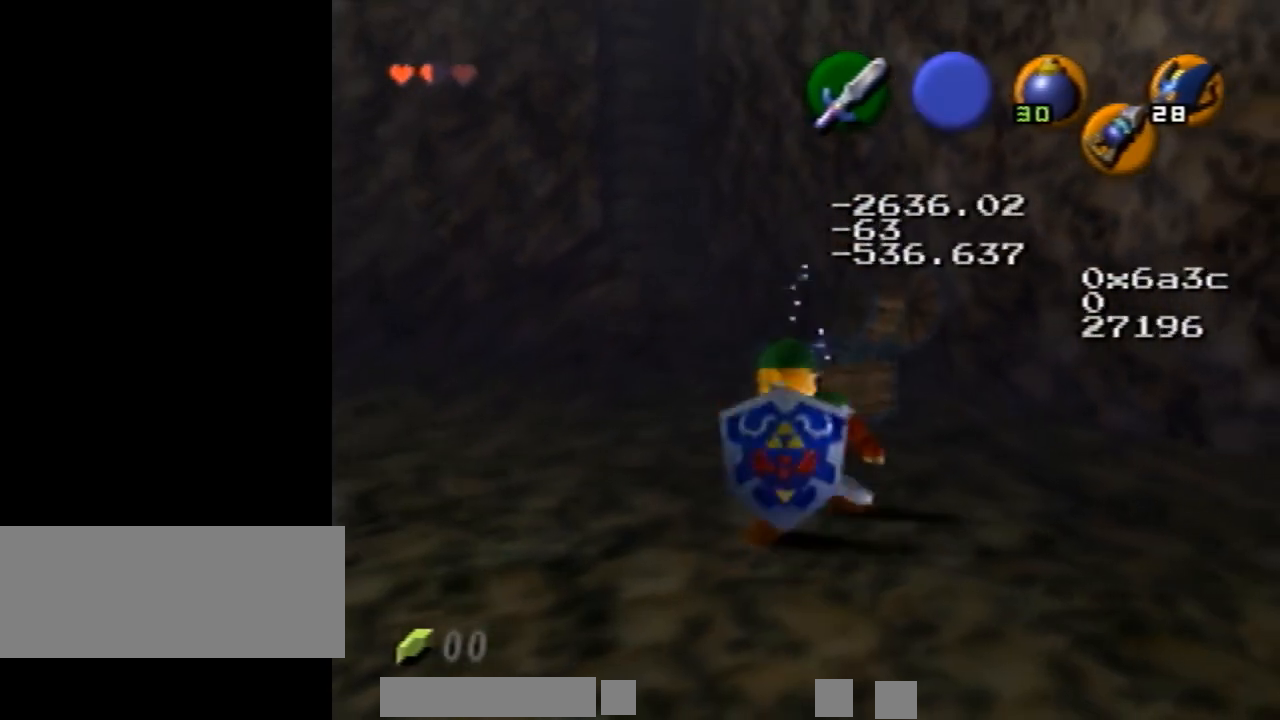
{"buttons": ["R1"], "left_stick": "up", "events": [[167, "R1", "up"], [167, "Z", "down"], [300, "Z", "up"], [467, "R1", "down"], [500, "left_stick", "up"]]}
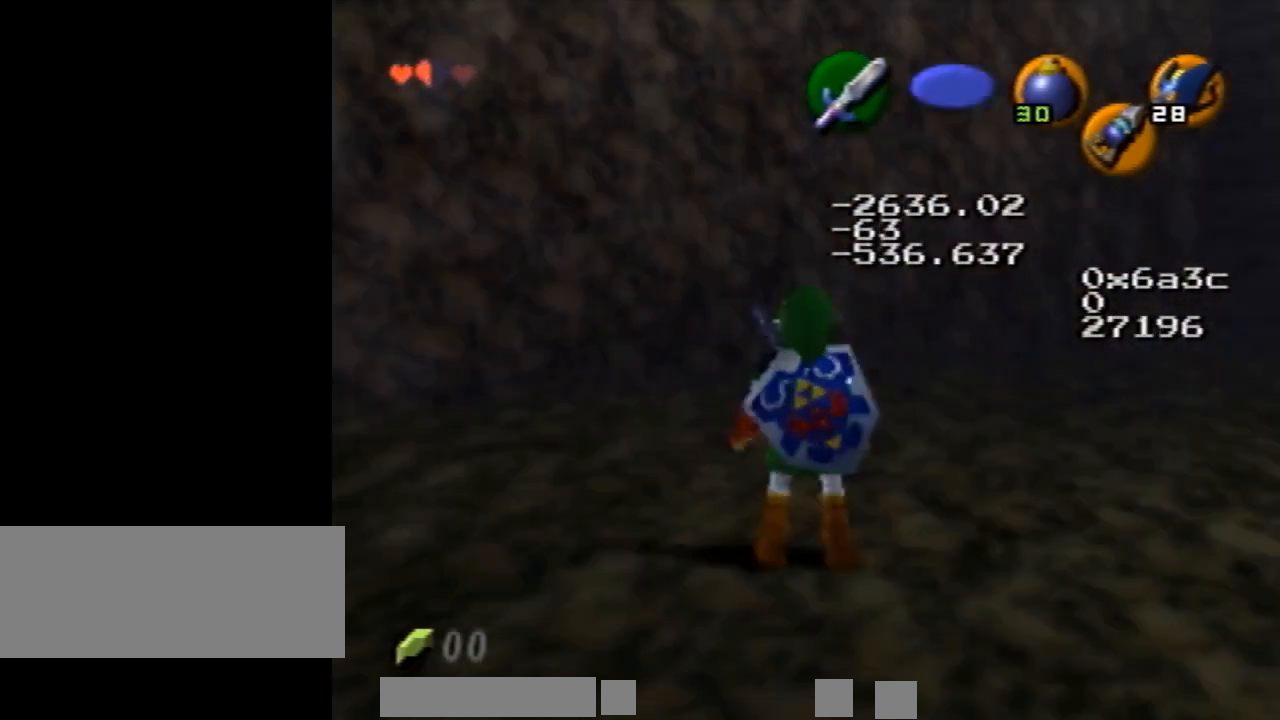
{"buttons": ["R1"], "left_stick": "up", "events": [[200, "R1", "up"], [300, "R1", "down"]]}
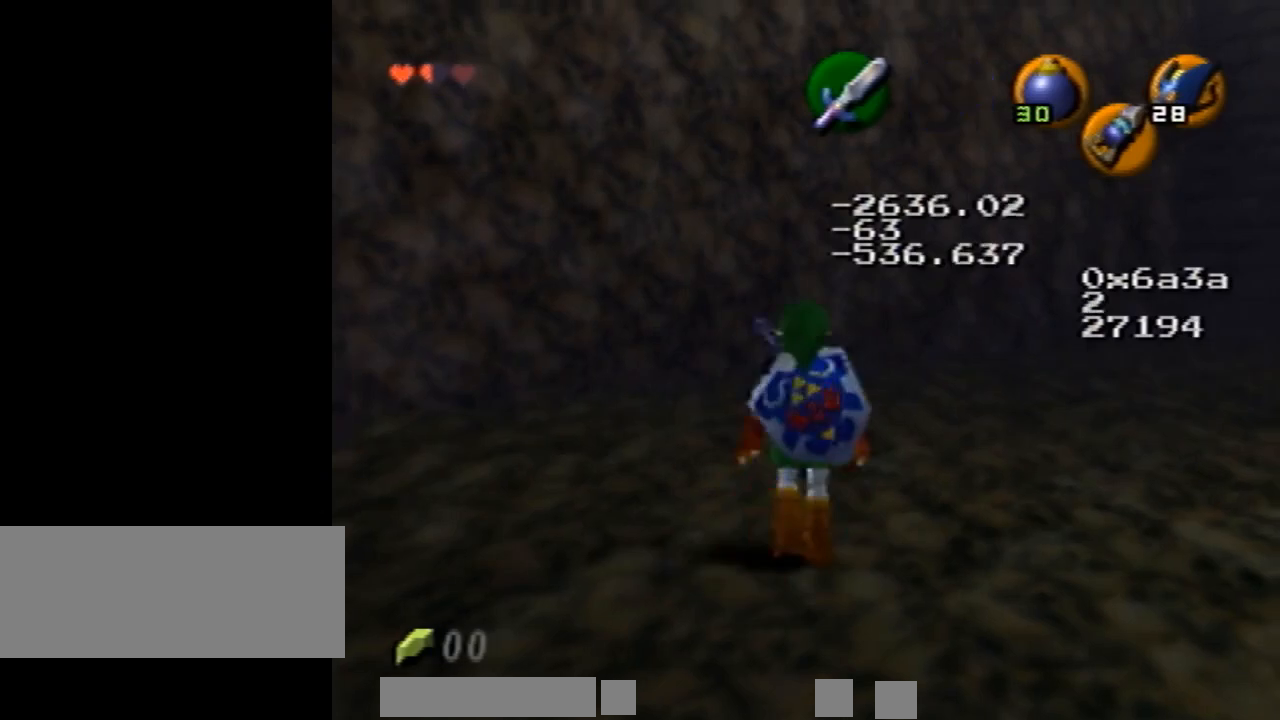
{"buttons": [], "left_stick": "center", "events": [[300, "R1", "up"], [300, "left_stick", "center"]]}
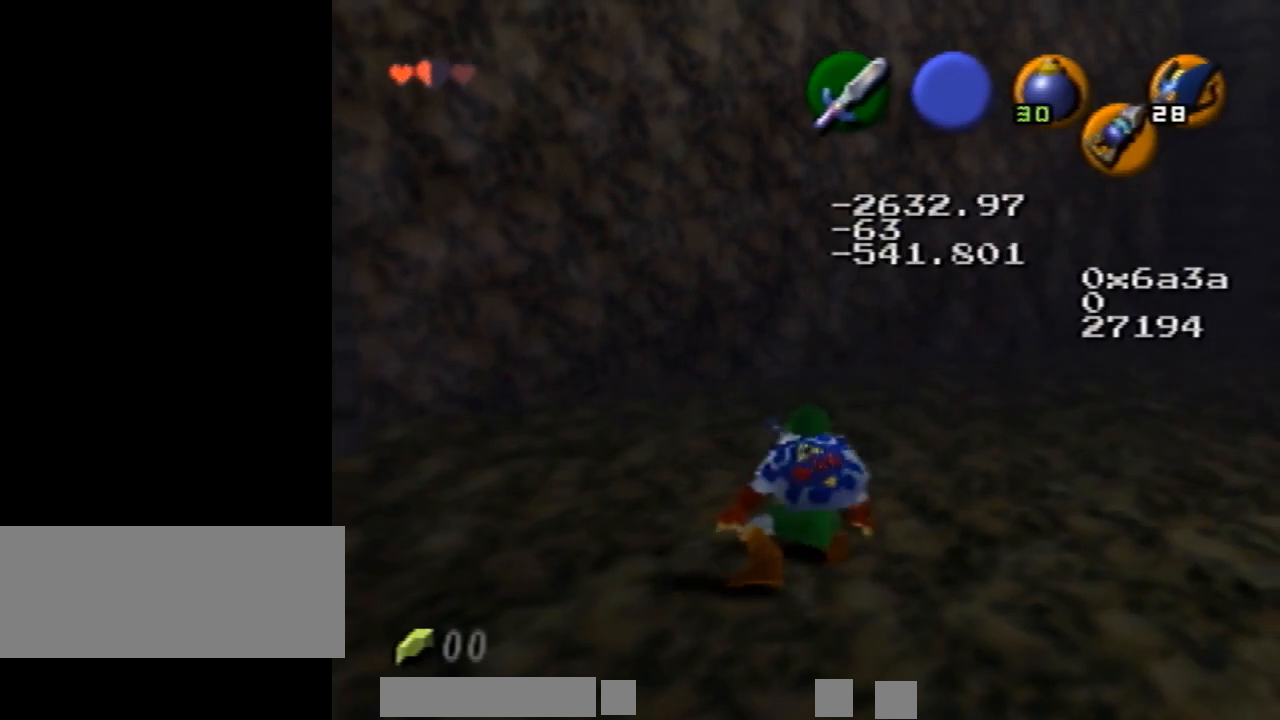
{"buttons": [], "left_stick": "center", "events": []}
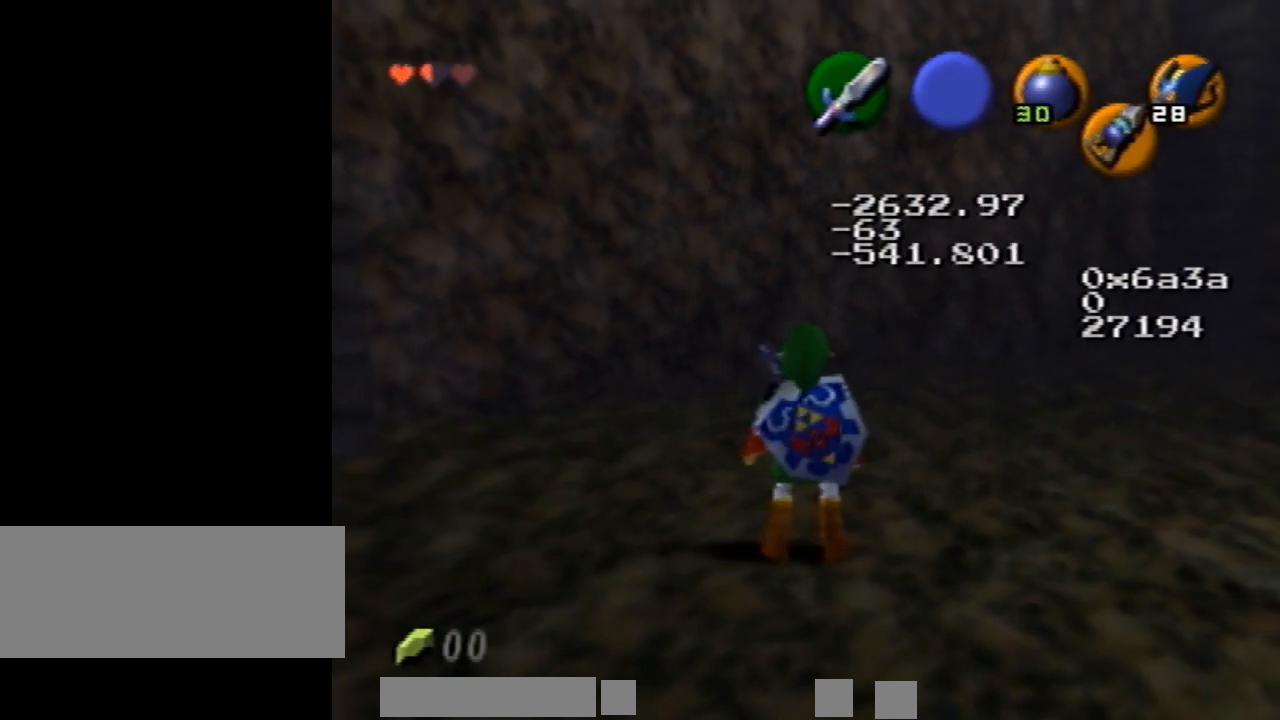
{"buttons": [], "left_stick": "center", "events": [[67, "L1", "down"], [200, "L1", "up"]]}